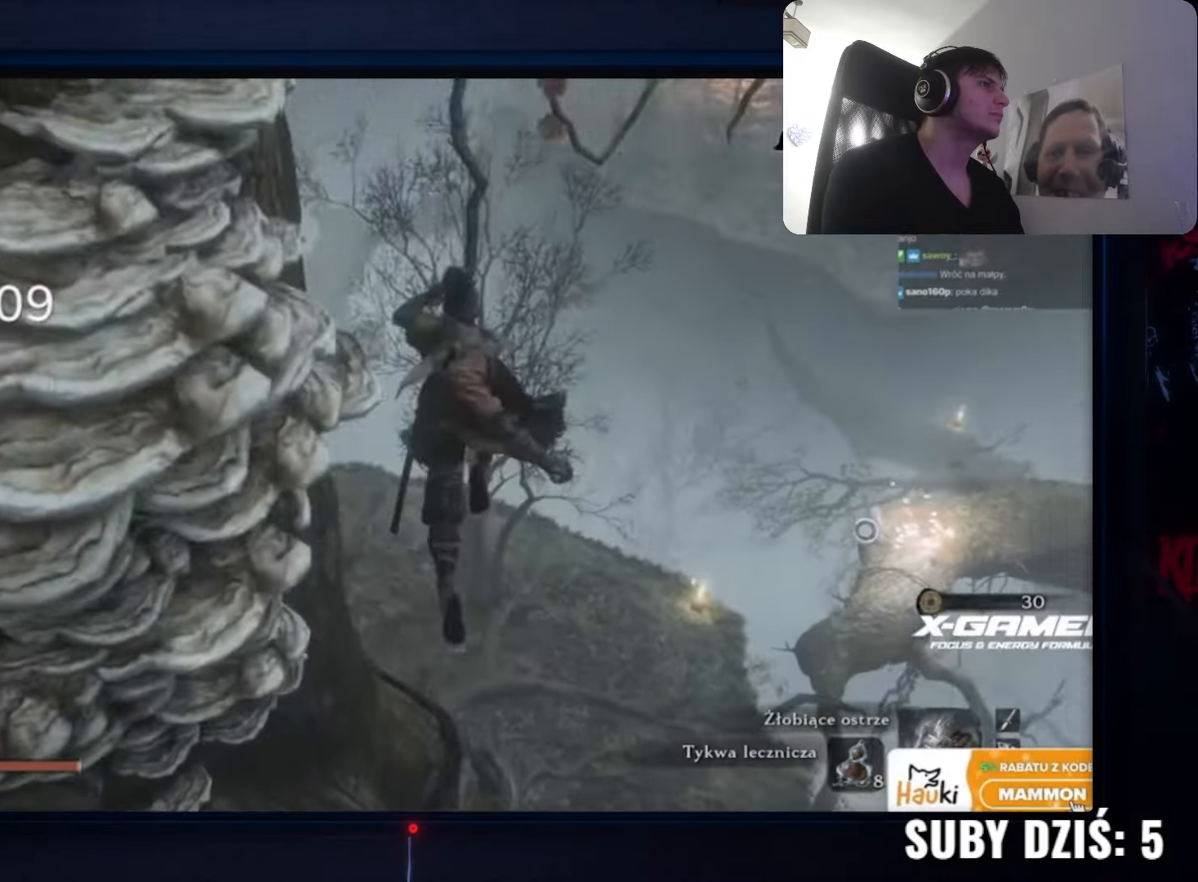
Gameplay with keyboard and mouse; each line is a JSON object with the keys and mouse buttons held at the frame after it. "events" lists presses ("down") and releases ("up") of "1", "2", "3", "4", "5", "a", "alt", "c", "caps_lock", "ctrl", "d", "e", "f", "g", "q", "r", "s", "shift", "space", "t", "tab", "v", "w", "x", "z" and "mouse_wheel" between this image and that frame as [ms after this image, input, new state], when the widget could be followed in between. "mouse_wheel" = the "wheel" button of the "mouse" list. No other keys are recorded. "wheel" means that the mouse wheel is clicked or scrolled. Not read: mouse_move.
{"keys": ["d"], "mouse": [], "events": [[400, "d", "down"], [417, "w", "up"]]}
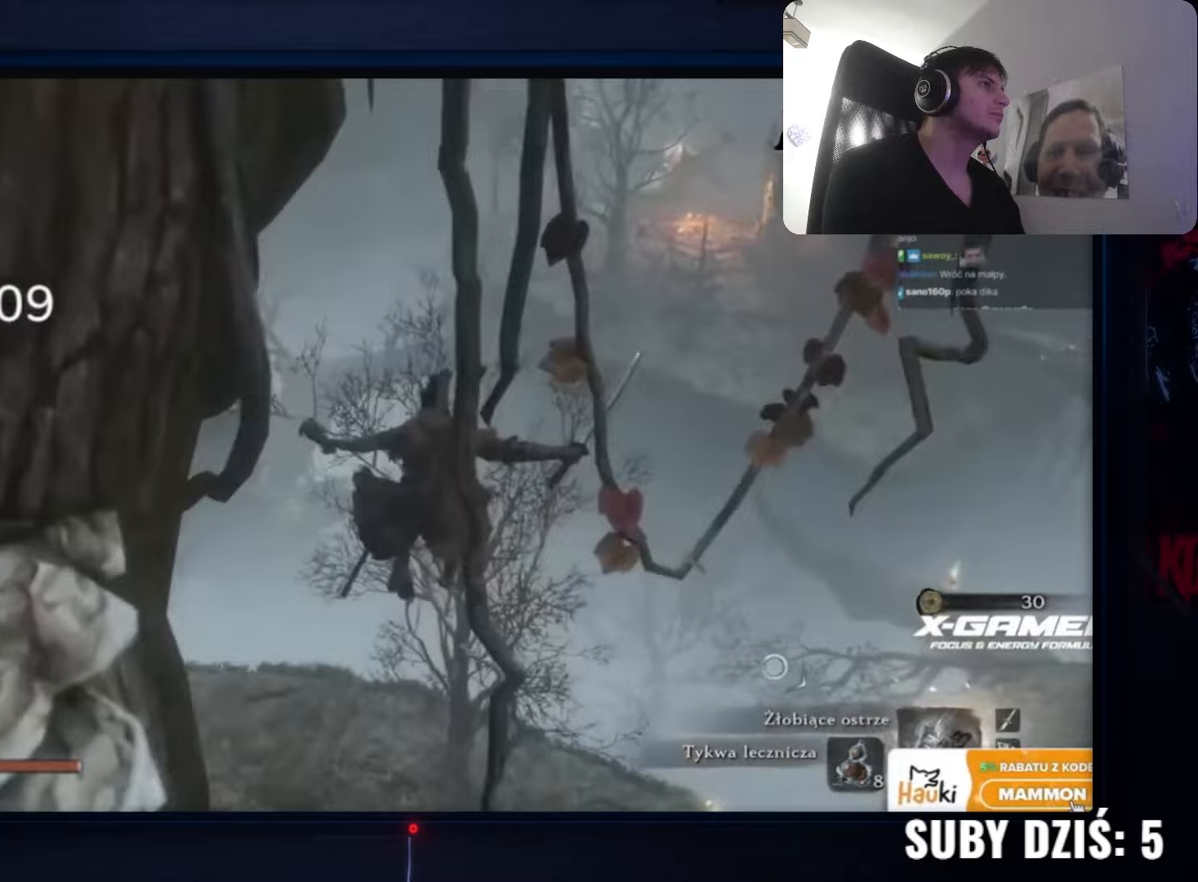
{"keys": ["d"], "mouse": [], "events": []}
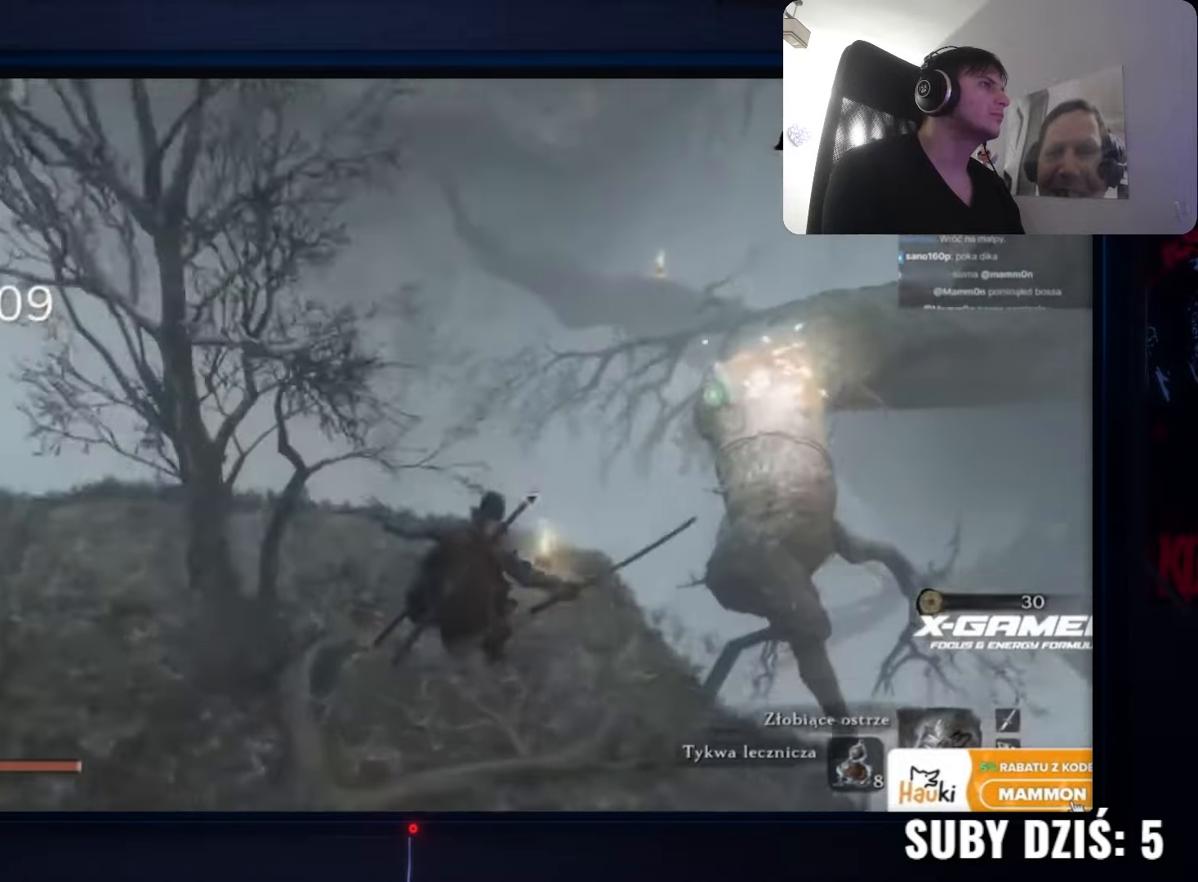
{"keys": ["w"], "mouse": [], "events": [[133, "w", "down"], [233, "d", "up"]]}
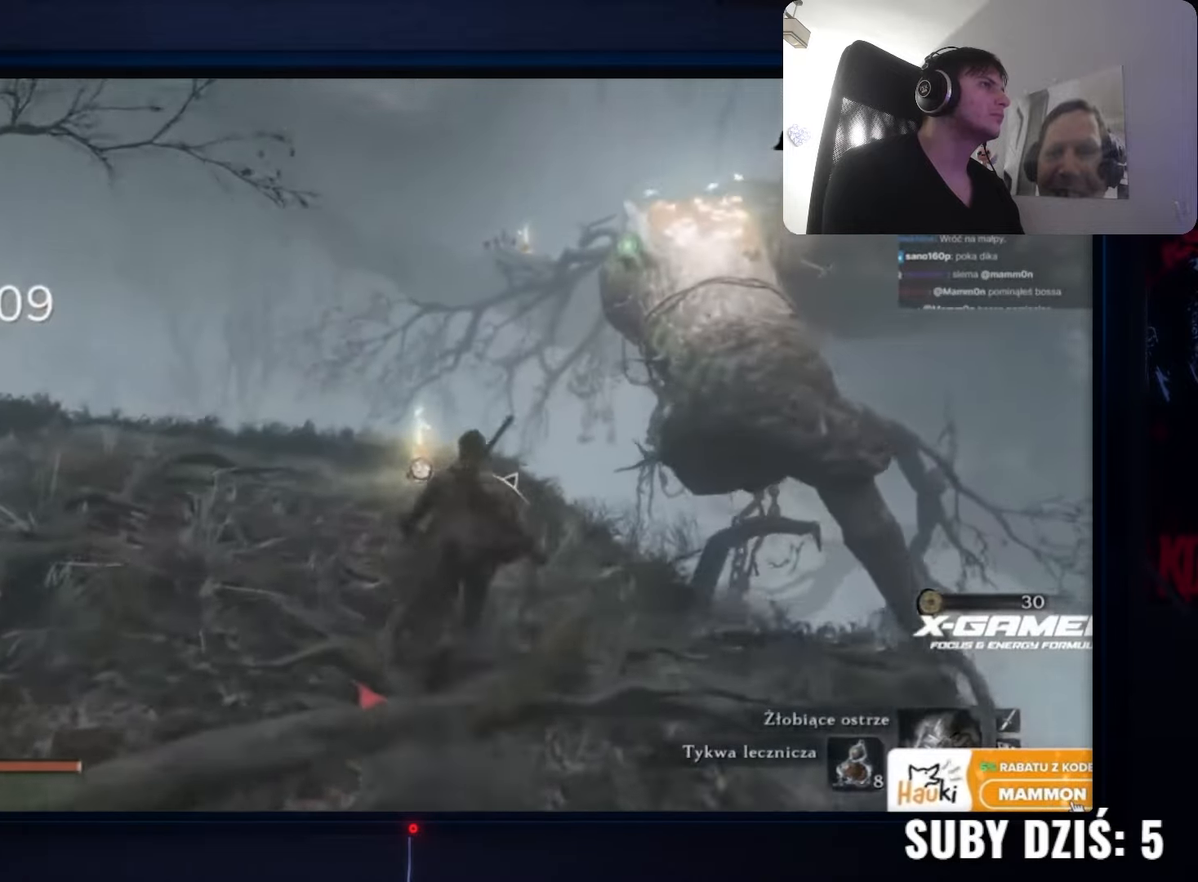
{"keys": [], "mouse": [], "events": [[300, "w", "up"], [383, "e", "down"], [483, "e", "up"]]}
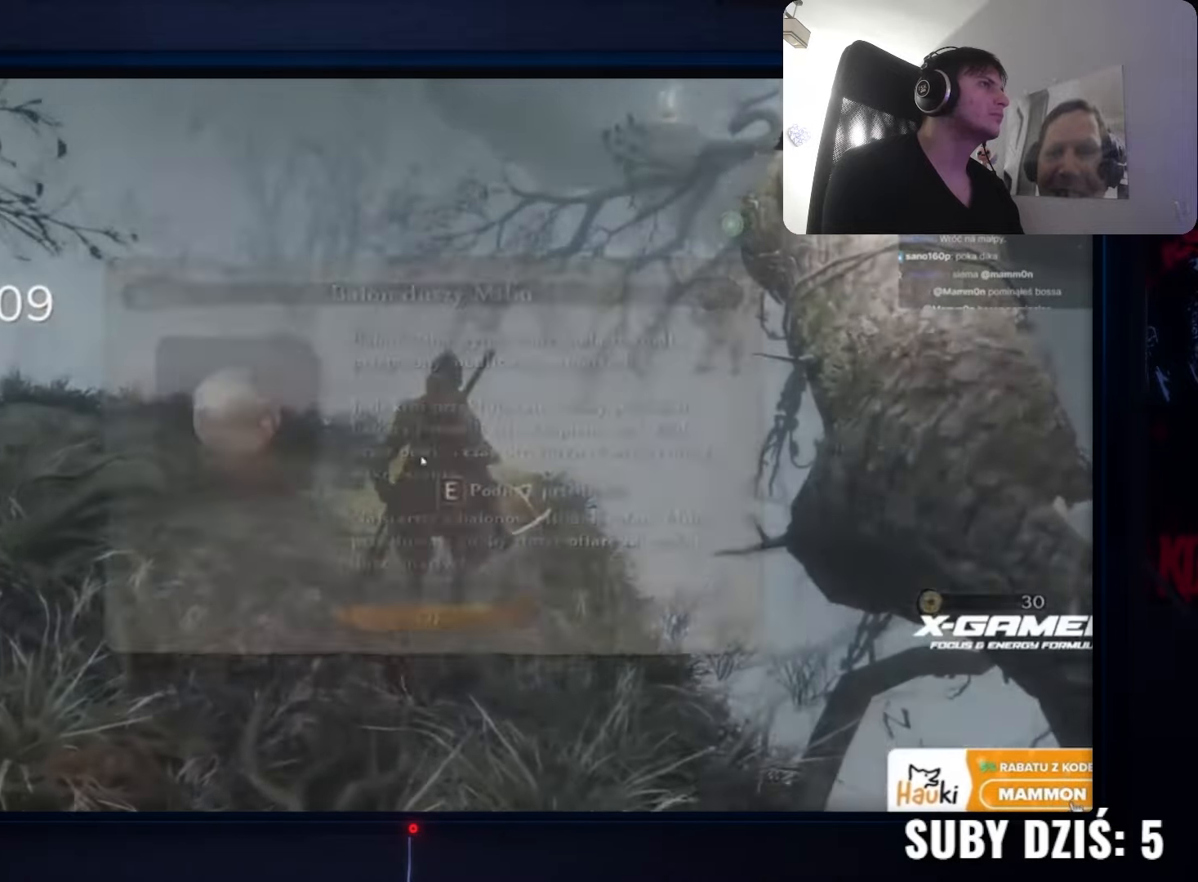
{"keys": [], "mouse": [], "events": []}
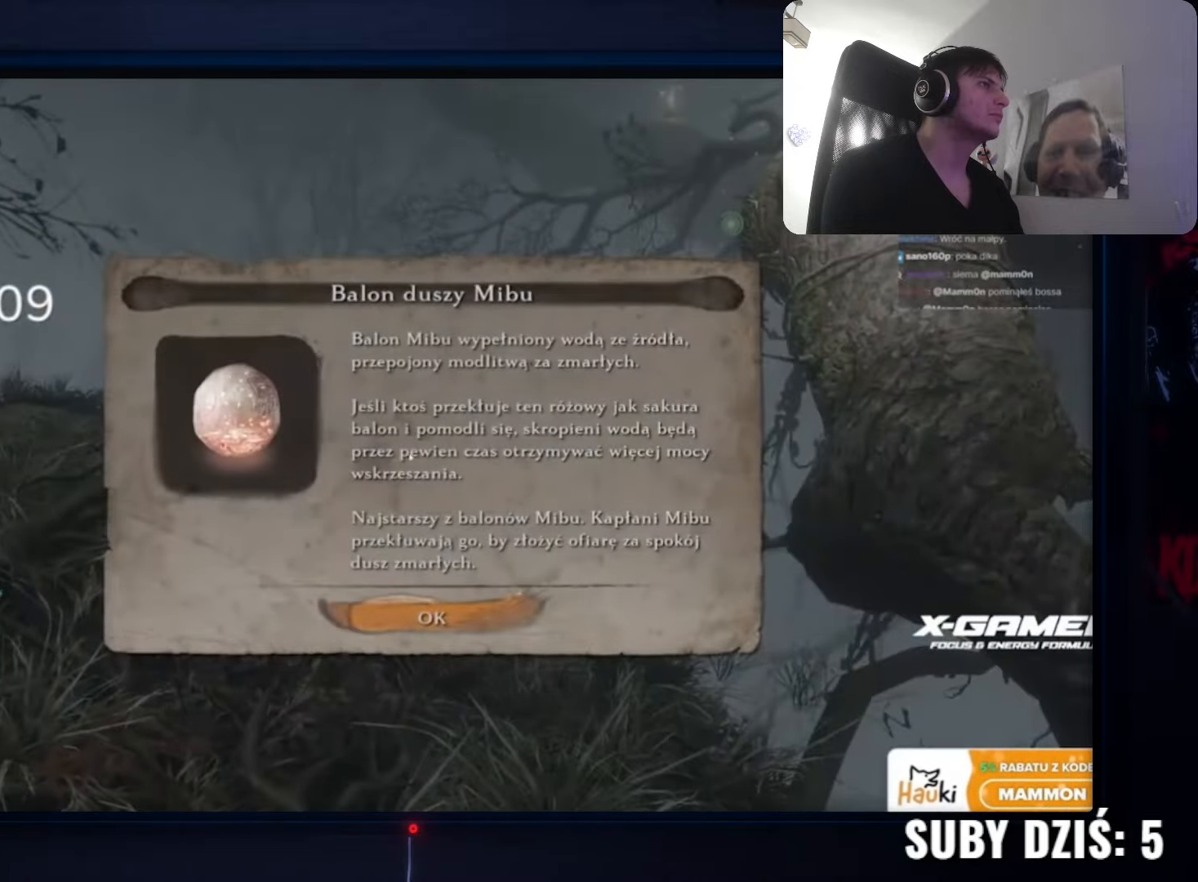
{"keys": ["a", "s"], "mouse": [], "events": [[50, "e", "down"], [133, "e", "up"], [333, "s", "down"], [483, "a", "down"]]}
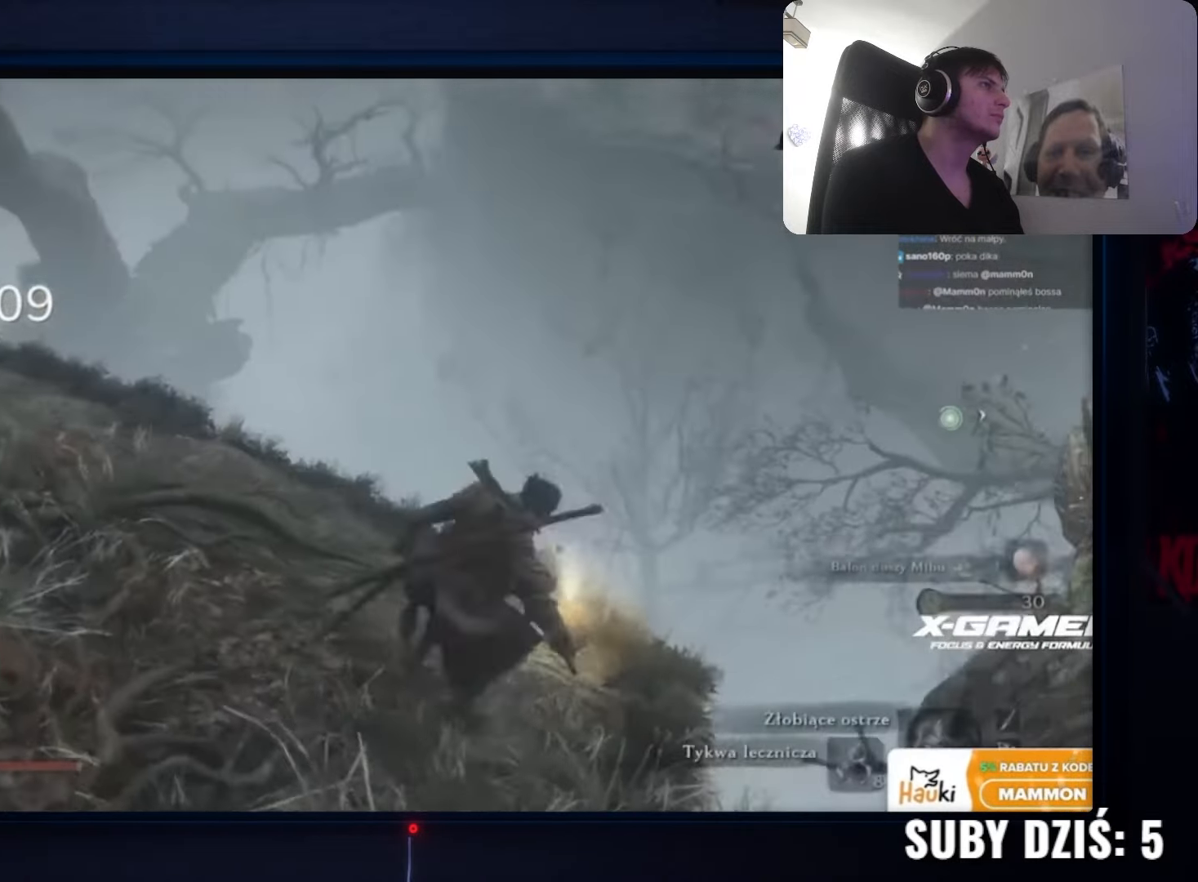
{"keys": ["a", "w"], "mouse": [], "events": [[300, "s", "up"], [500, "w", "down"]]}
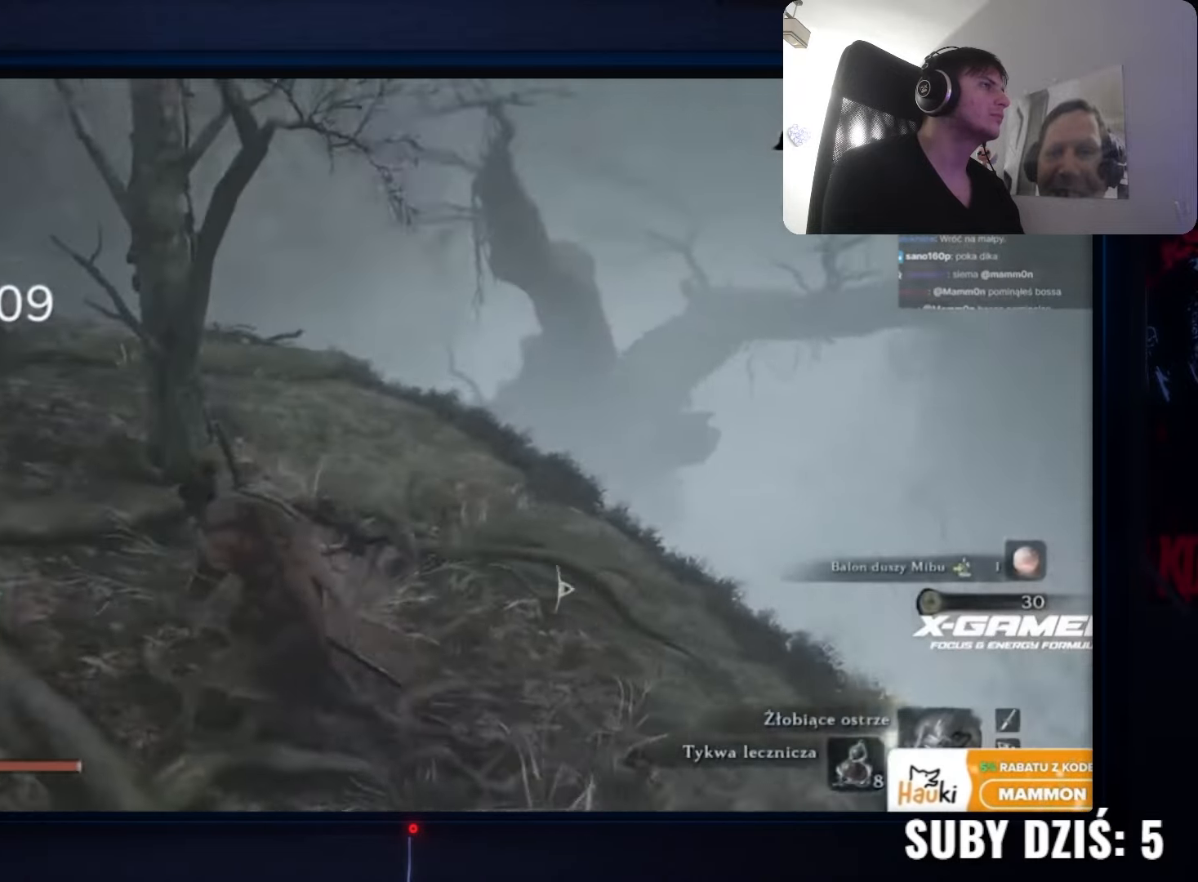
{"keys": ["w"], "mouse": [], "events": [[217, "a", "up"]]}
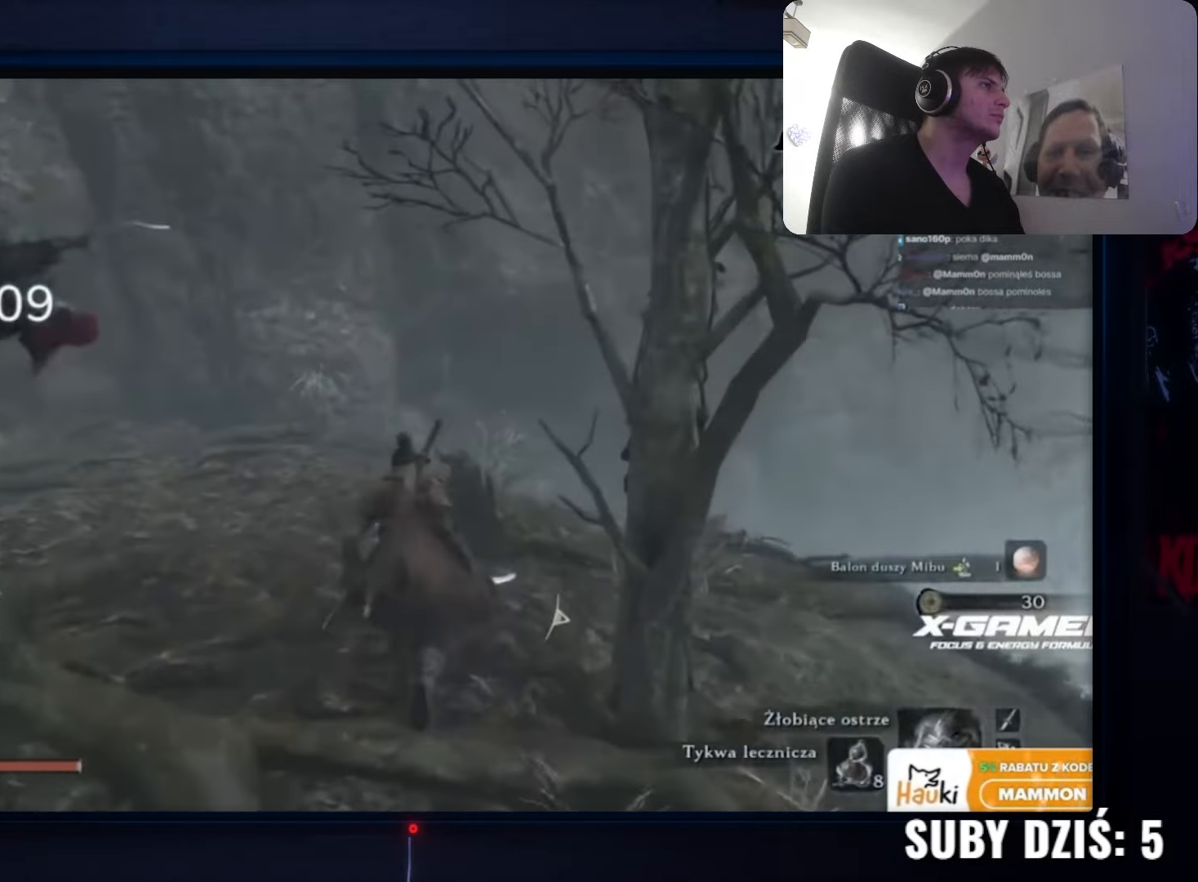
{"keys": ["w"], "mouse": [], "events": [[100, "a", "down"], [300, "a", "up"], [383, "space", "down"], [467, "space", "up"]]}
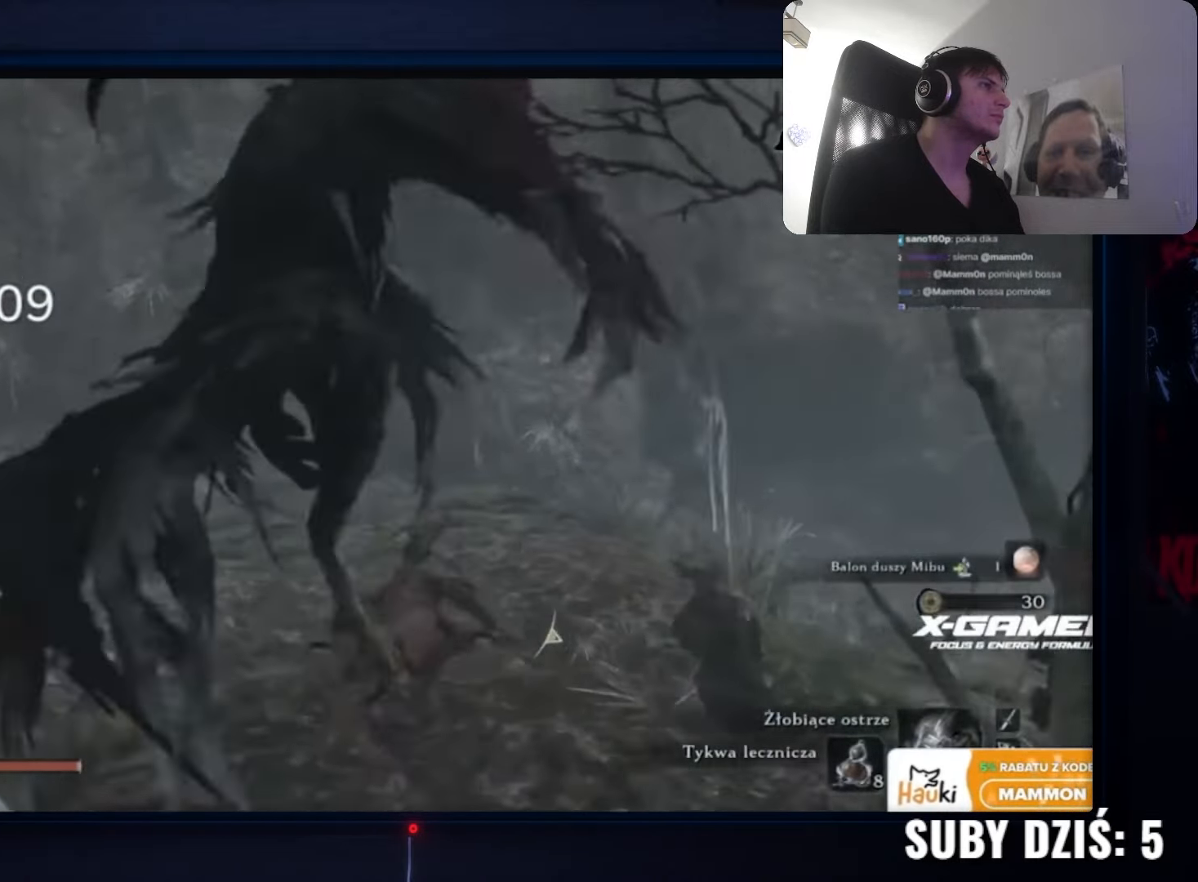
{"keys": ["a", "w"], "mouse": [], "events": [[350, "a", "down"]]}
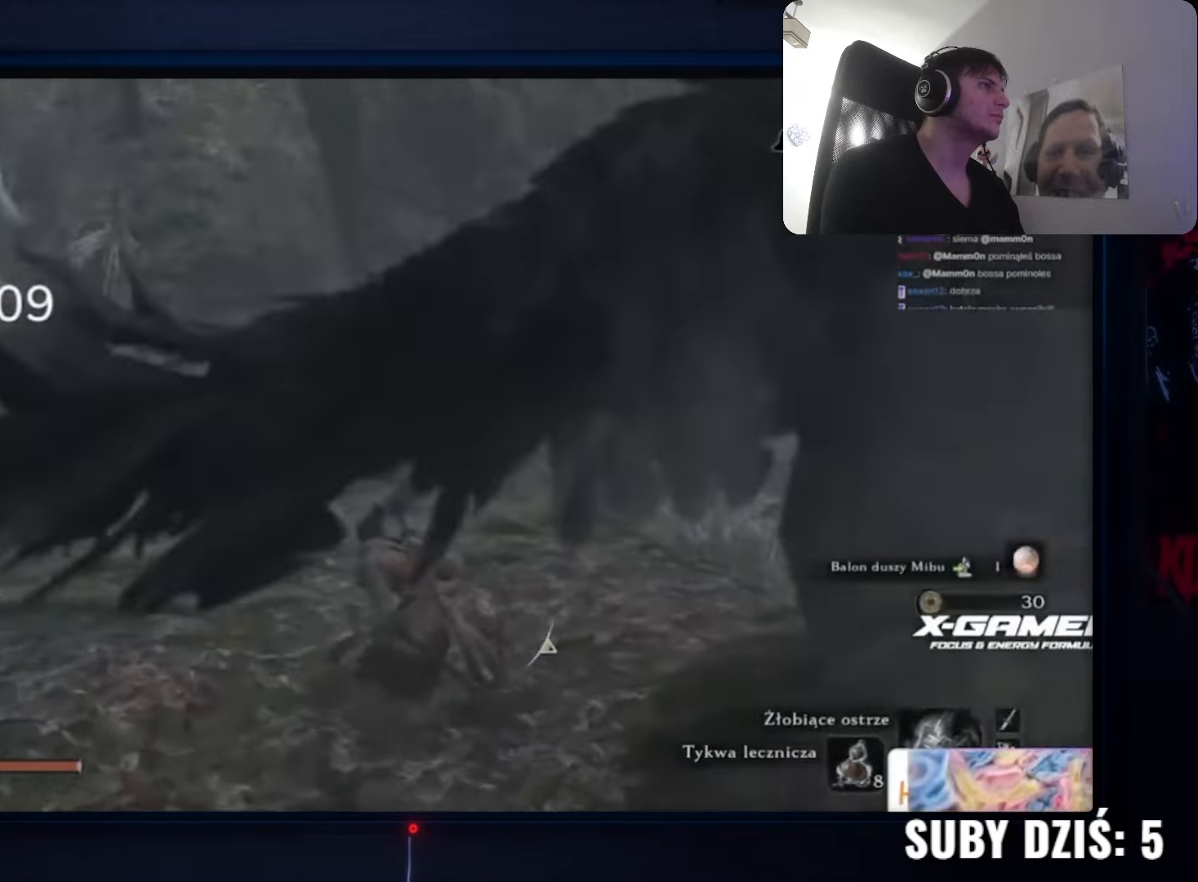
{"keys": ["a", "s"], "mouse": [], "events": [[100, "w", "up"], [500, "s", "down"]]}
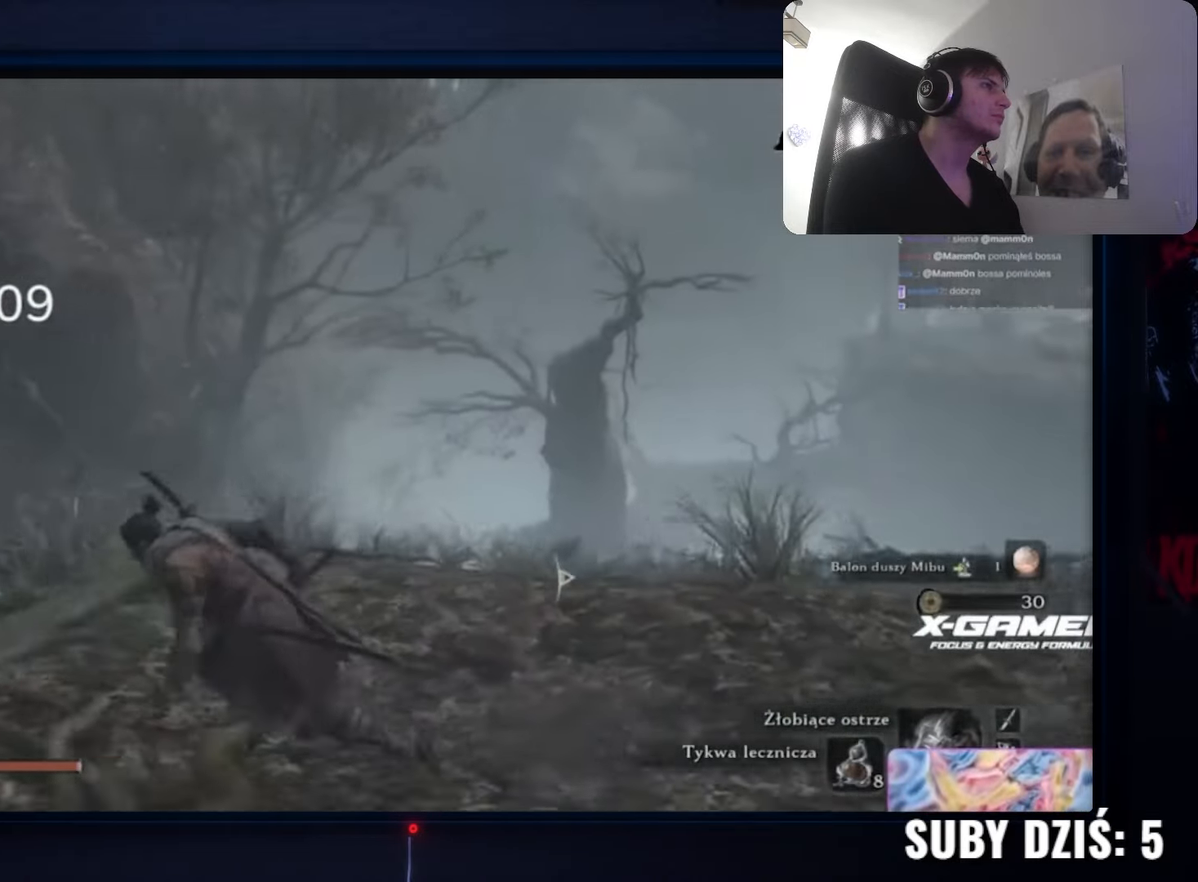
{"keys": [], "mouse": [], "events": [[183, "a", "up"], [183, "d", "down"], [267, "s", "up"], [467, "d", "up"]]}
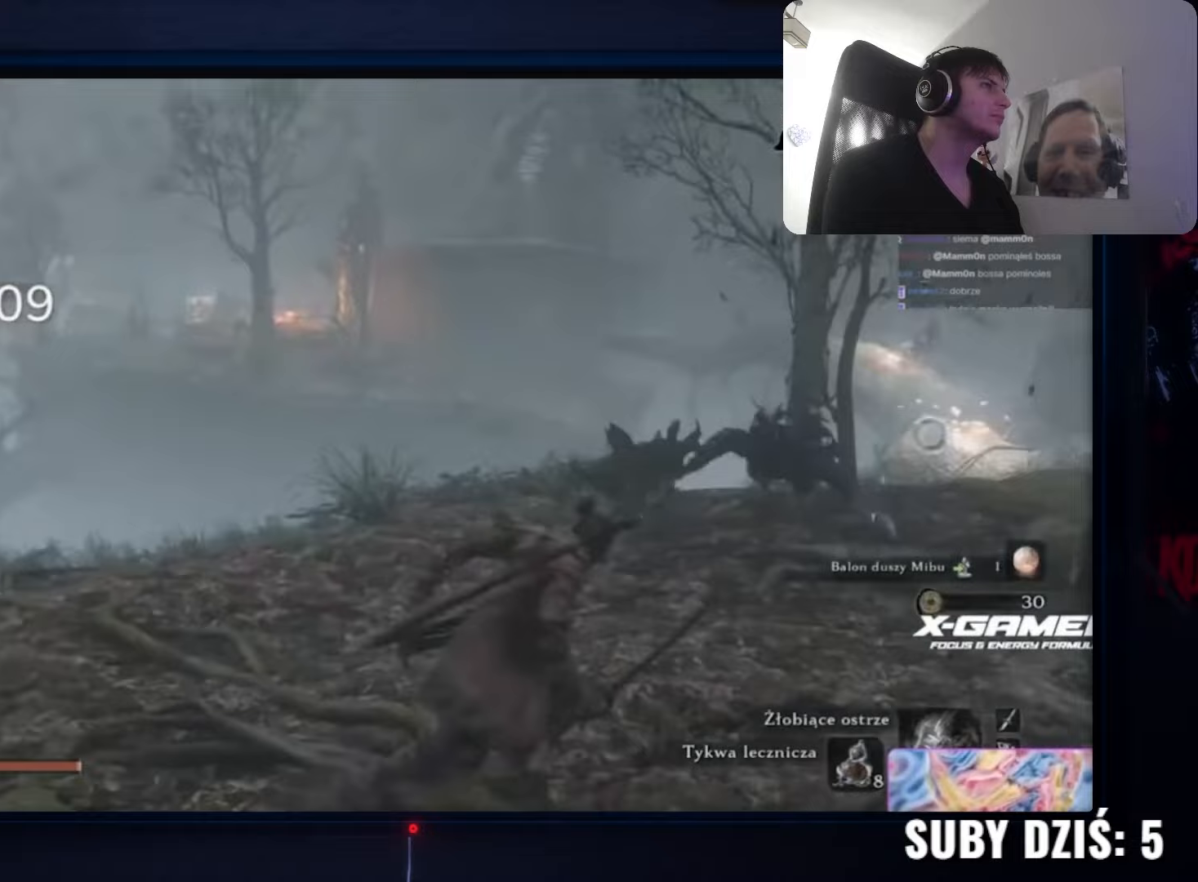
{"keys": ["a"], "mouse": [], "events": [[83, "a", "down"], [167, "a", "up"], [367, "a", "down"]]}
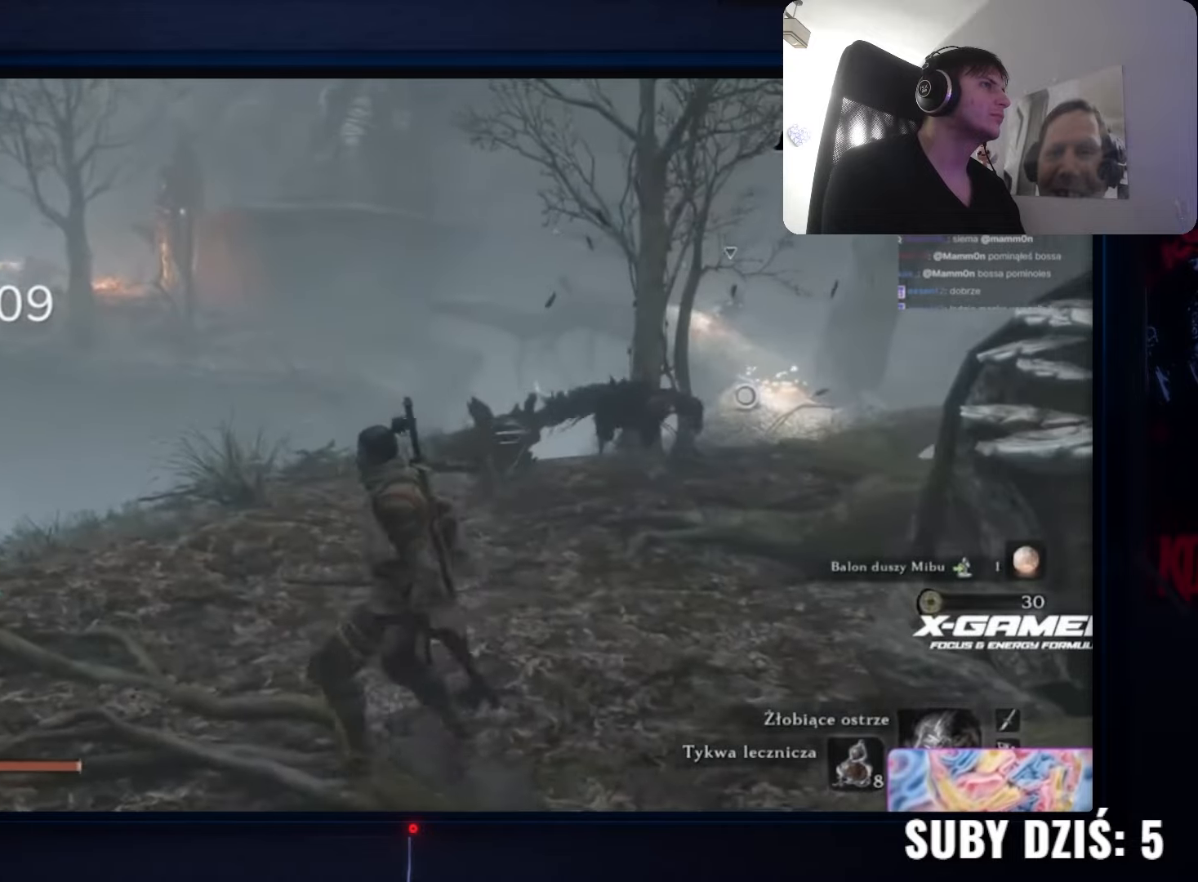
{"keys": ["w"], "mouse": [], "events": [[50, "a", "up"], [350, "d", "down"], [383, "w", "down"], [467, "d", "up"]]}
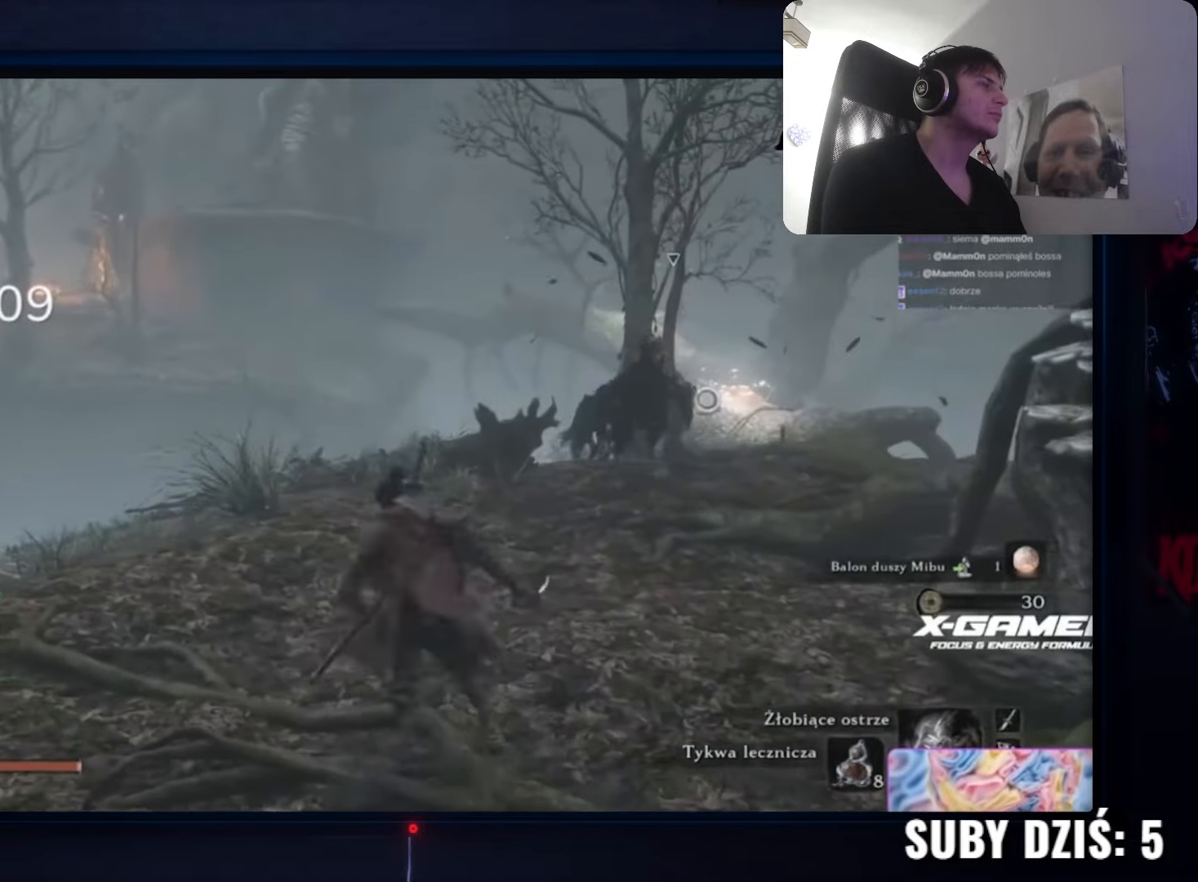
{"keys": ["w"], "mouse": [], "events": []}
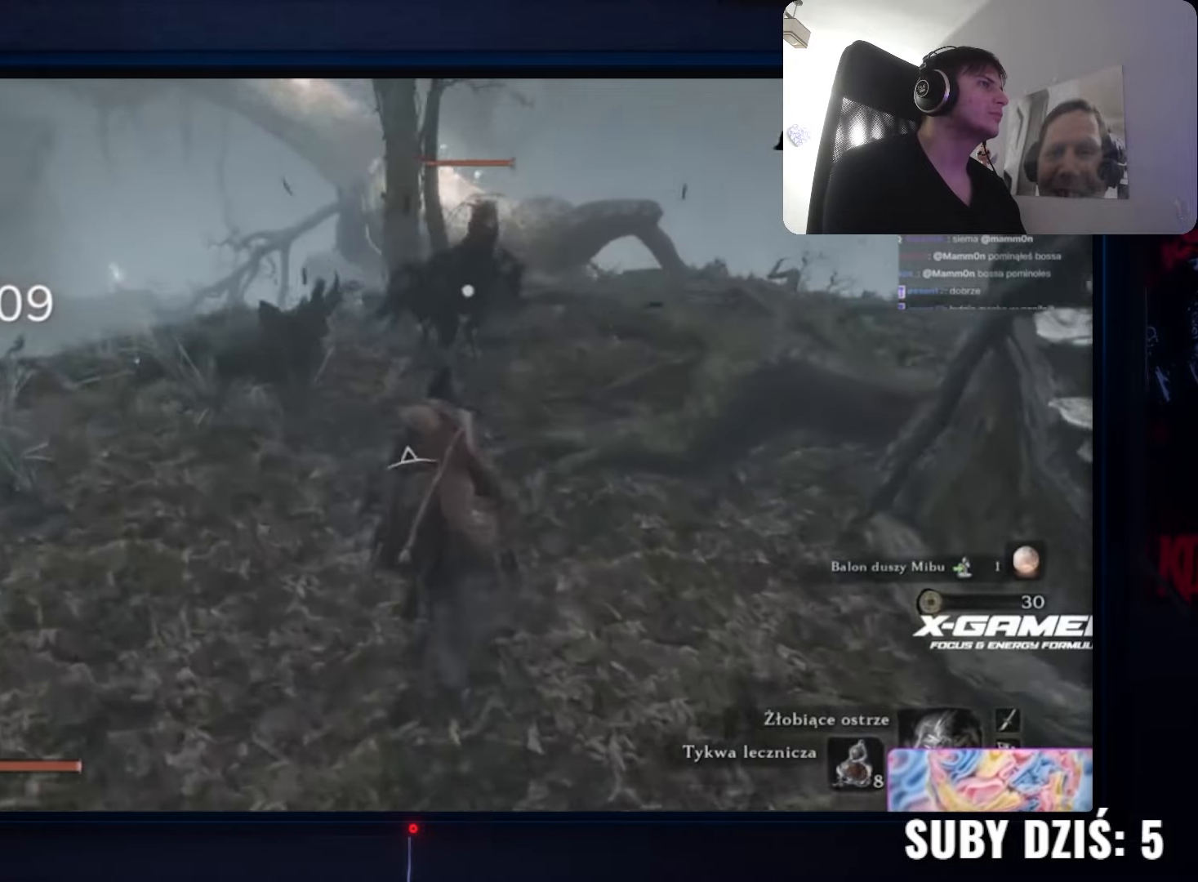
{"keys": ["w"], "mouse": [], "events": []}
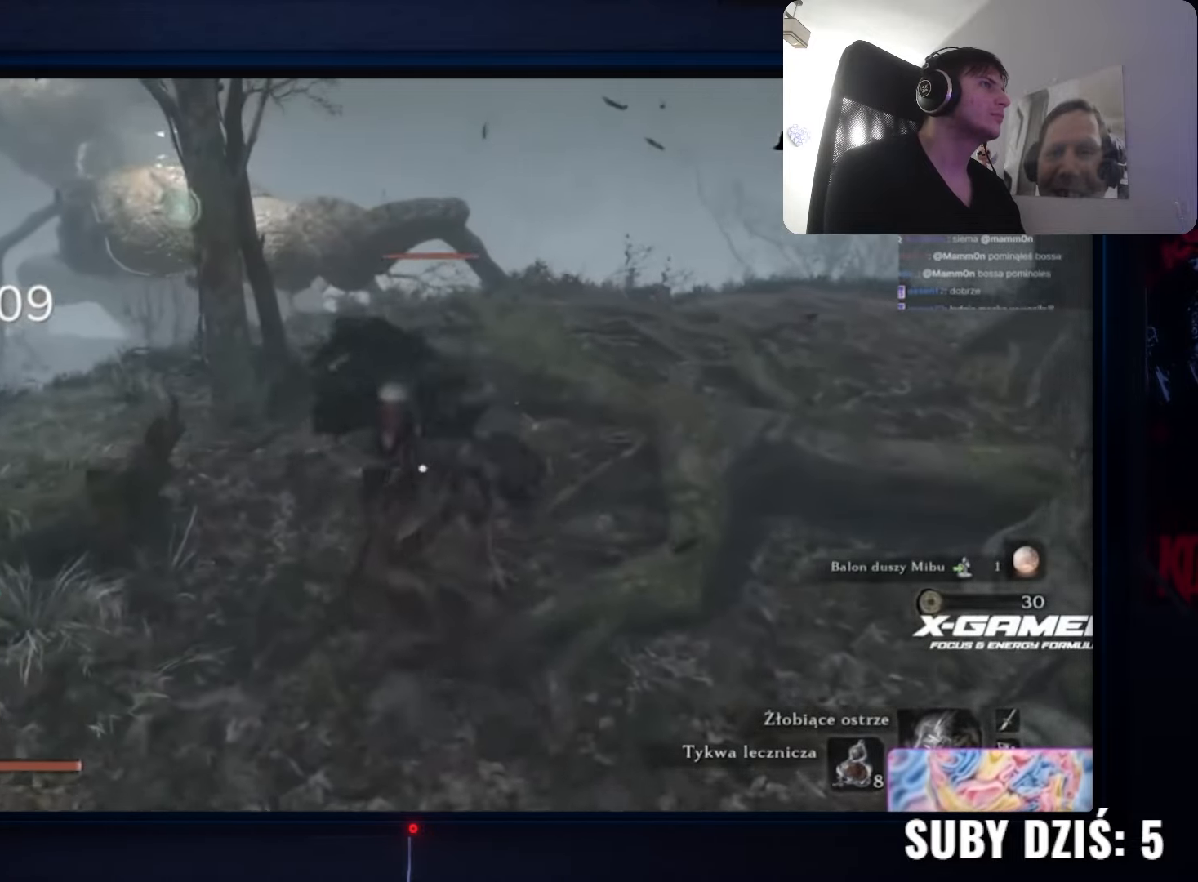
{"keys": ["w"], "mouse": [], "events": []}
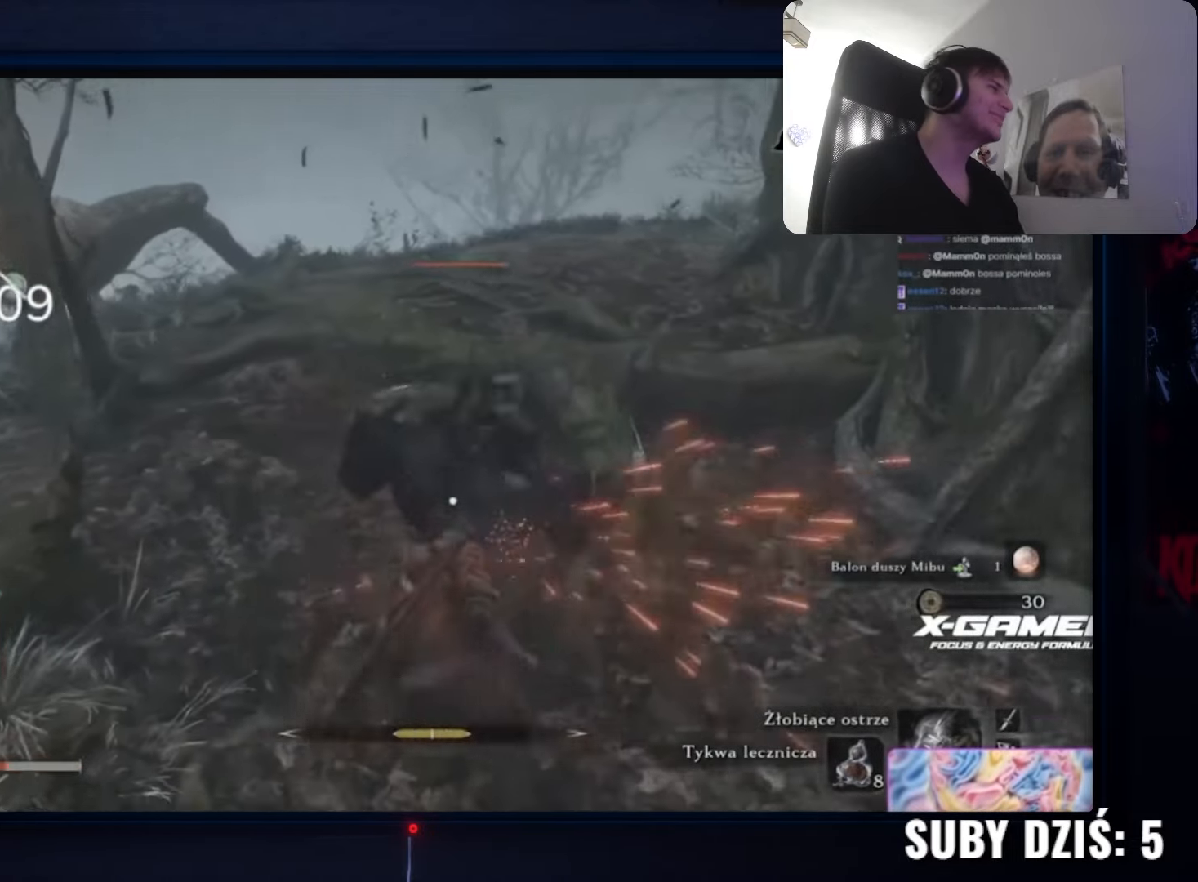
{"keys": ["w"], "mouse": [], "events": []}
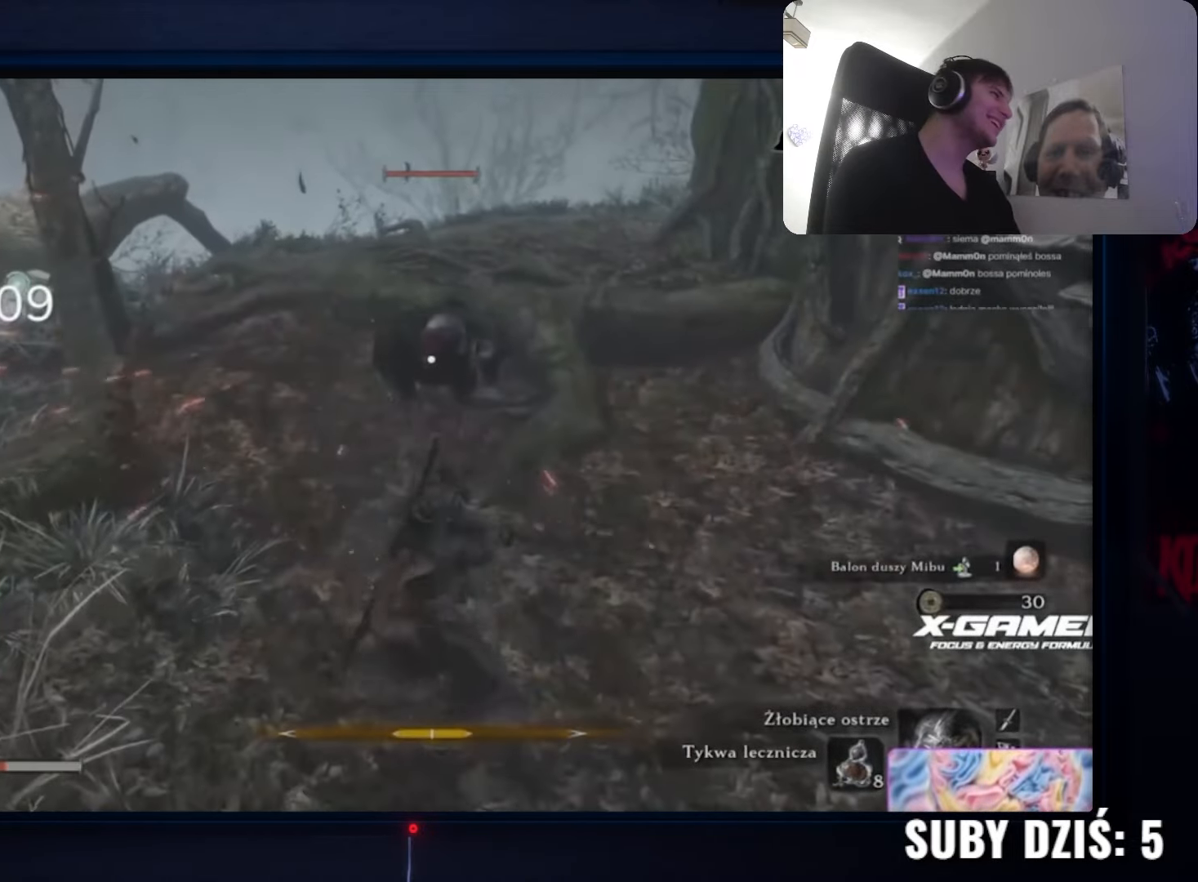
{"keys": ["w"], "mouse": [], "events": []}
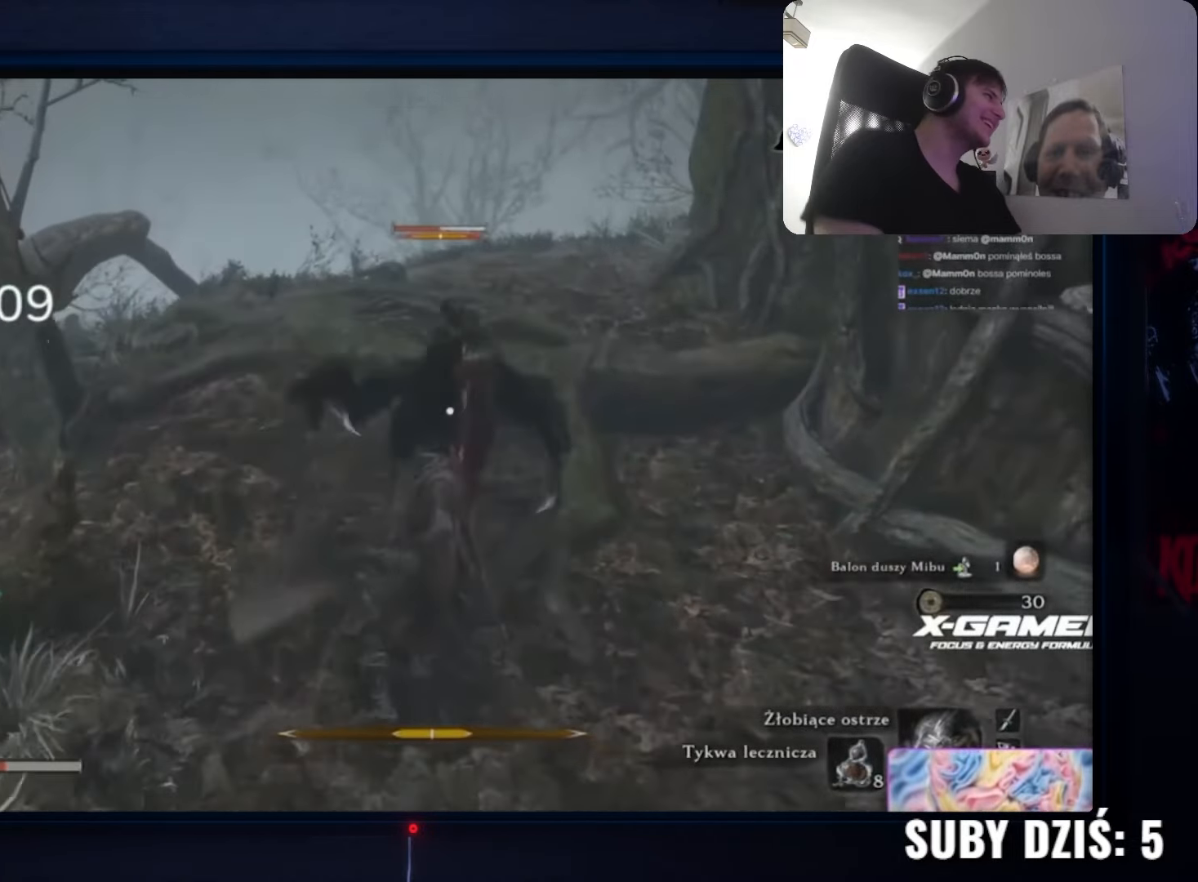
{"keys": ["w"], "mouse": [], "events": []}
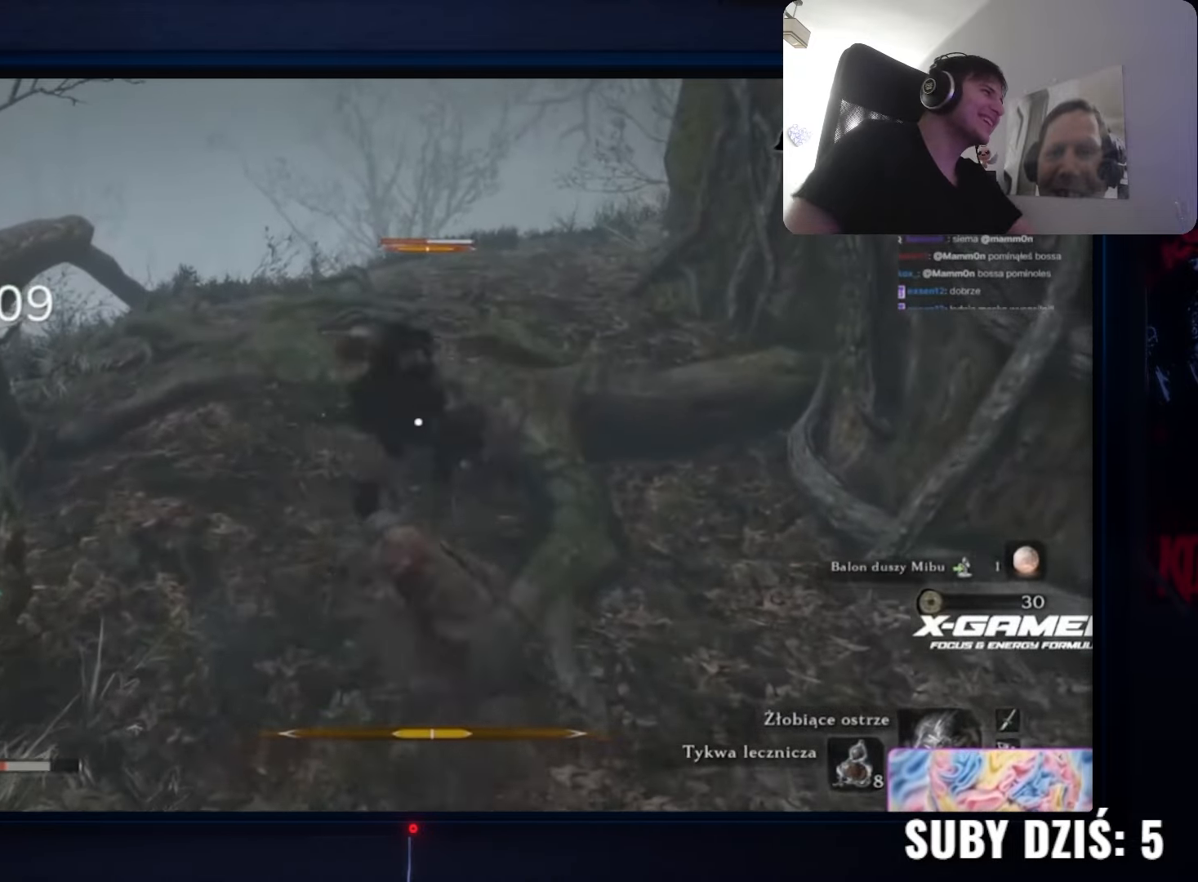
{"keys": ["w"], "mouse": [], "events": []}
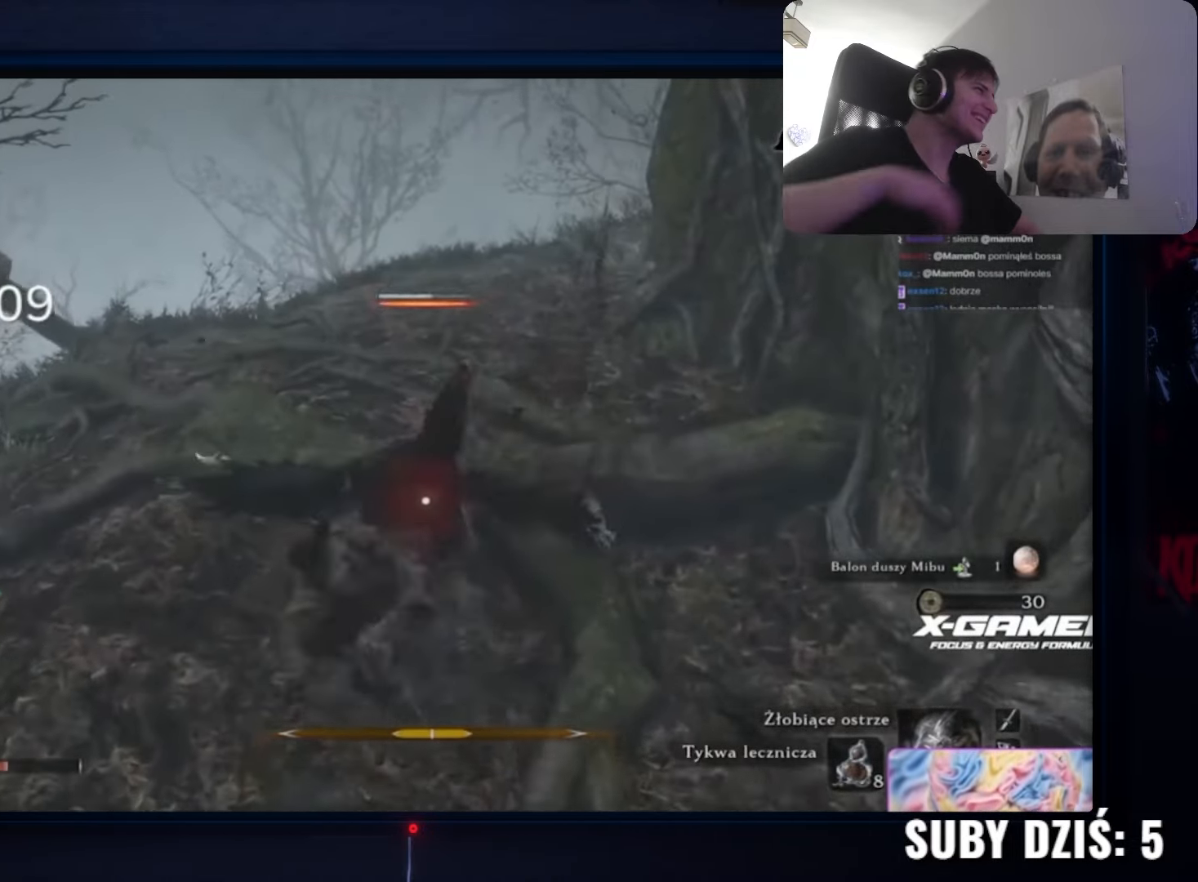
{"keys": ["w"], "mouse": [], "events": []}
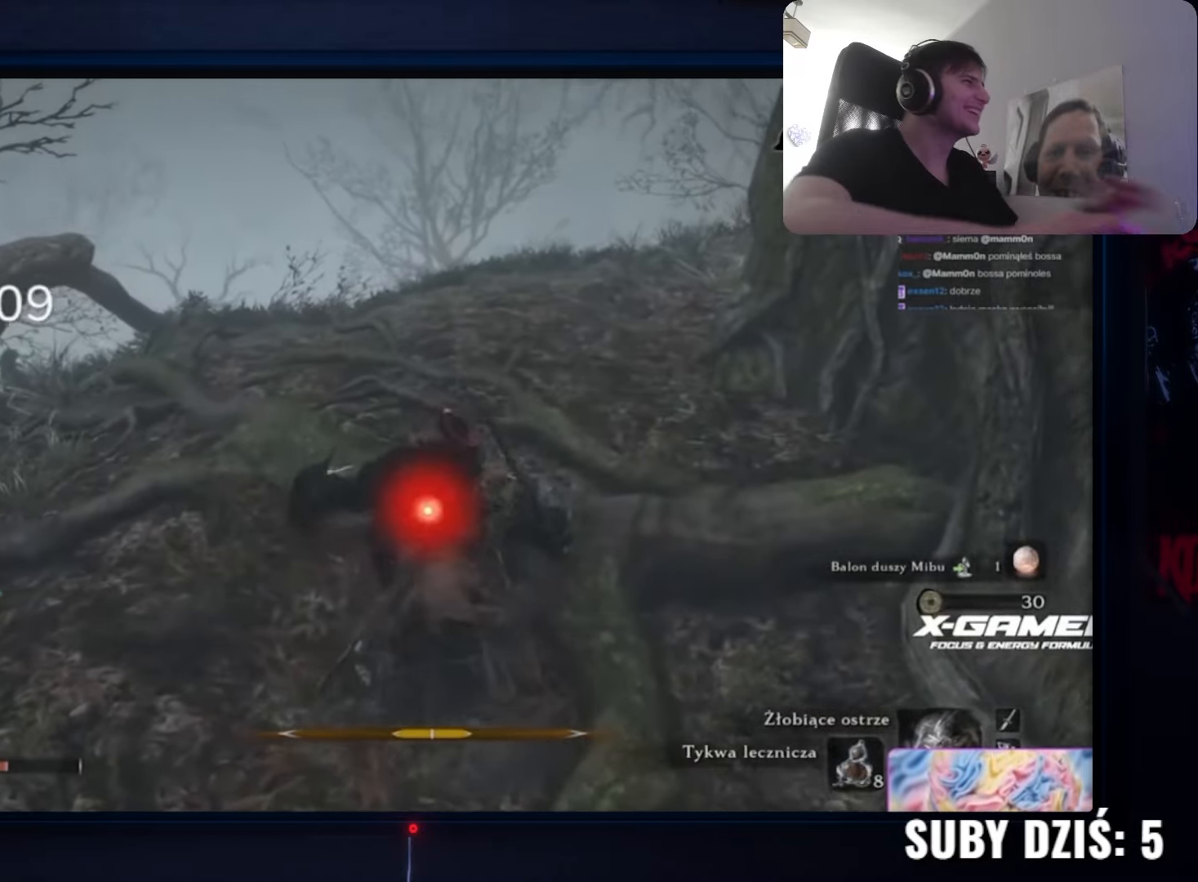
{"keys": ["w"], "mouse": [], "events": []}
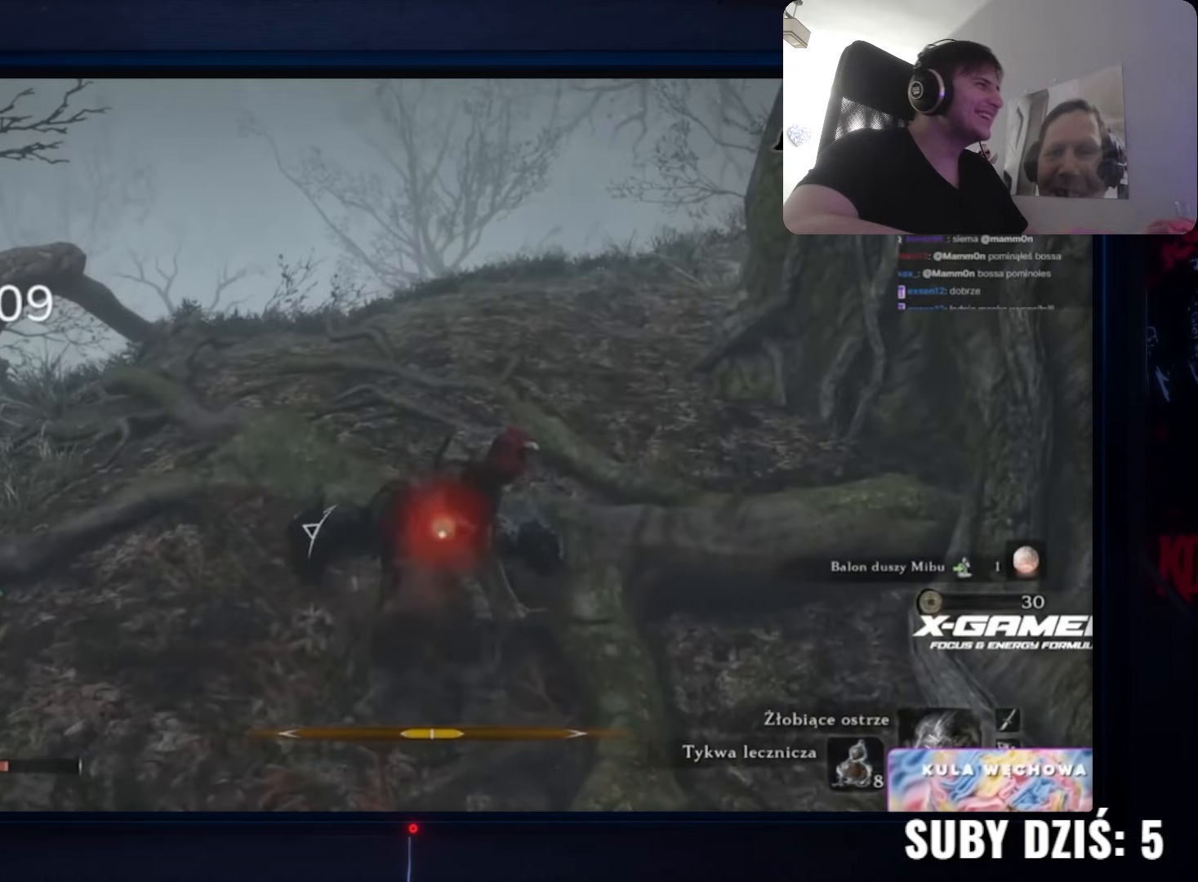
{"keys": ["w"], "mouse": [], "events": []}
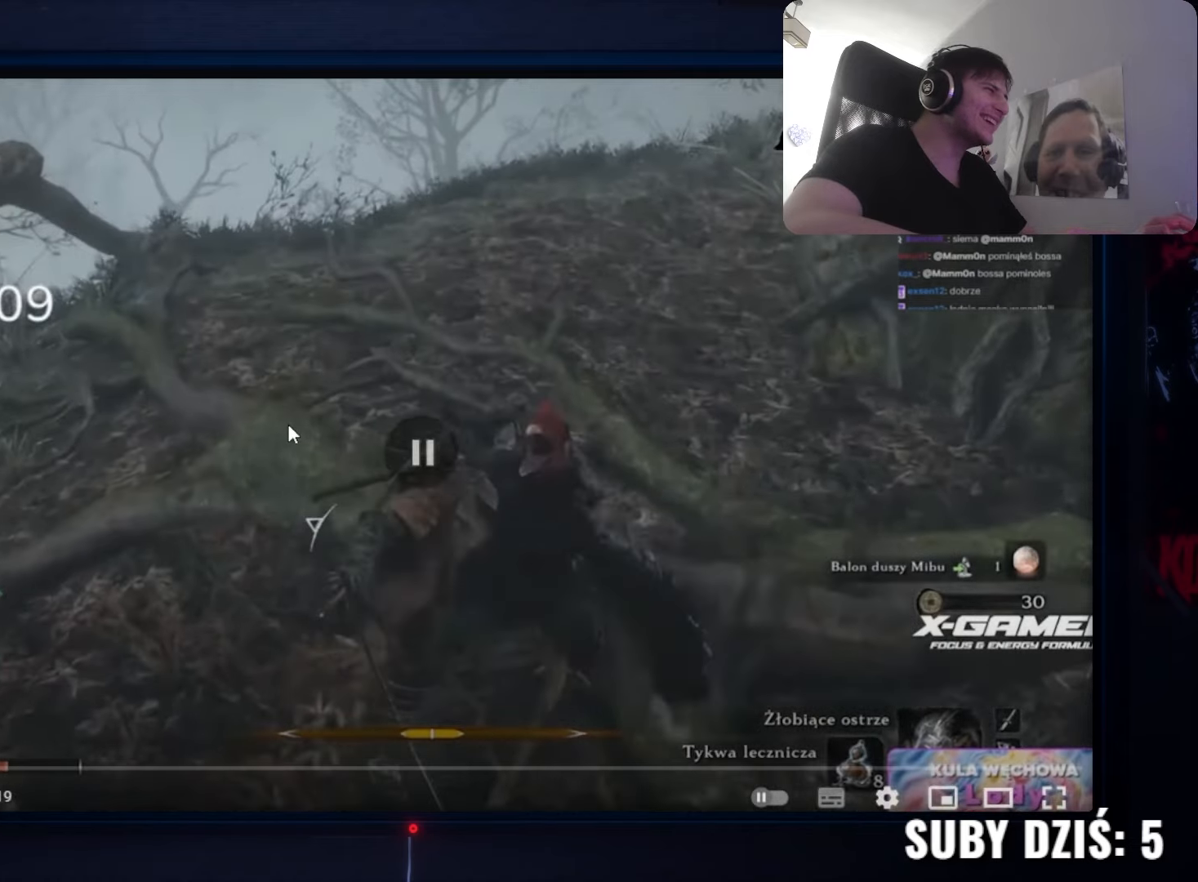
{"keys": ["w"], "mouse": [], "events": []}
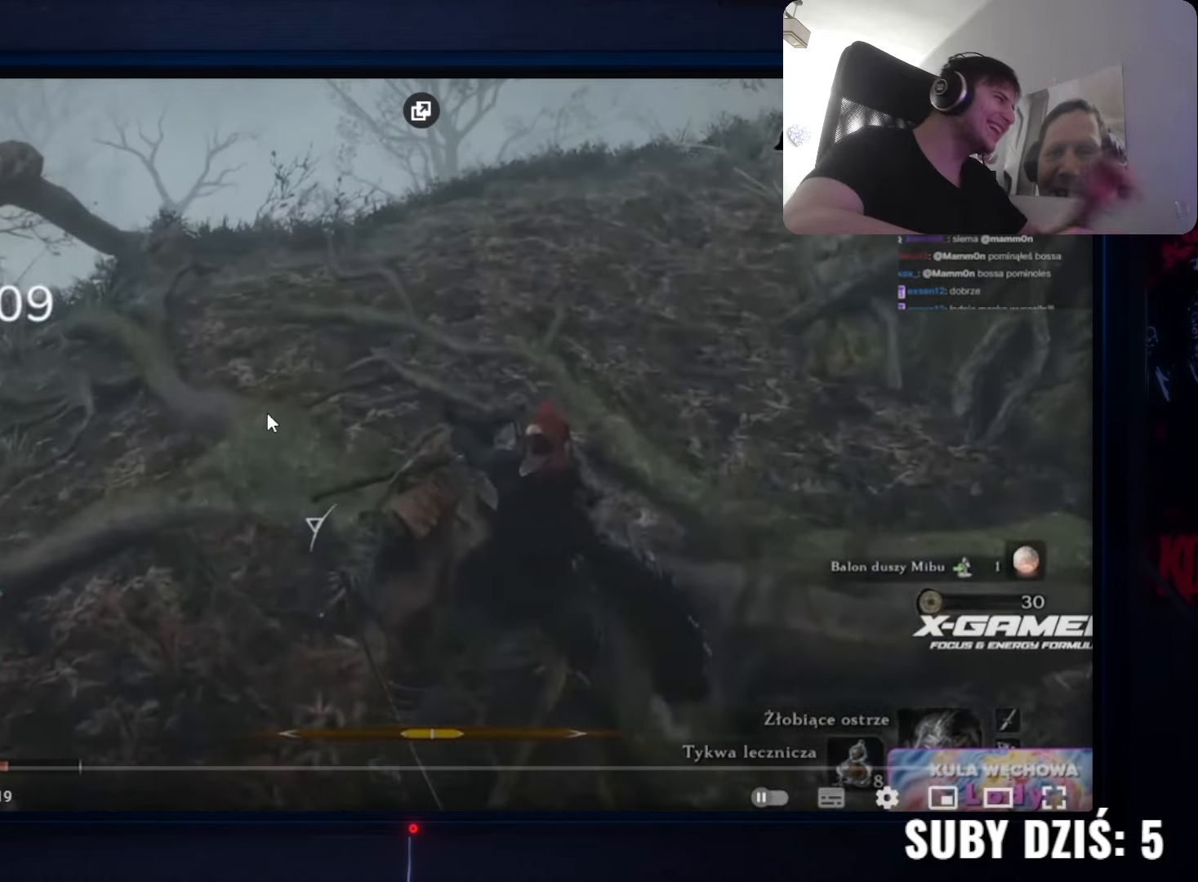
{"keys": ["w"], "mouse": [], "events": []}
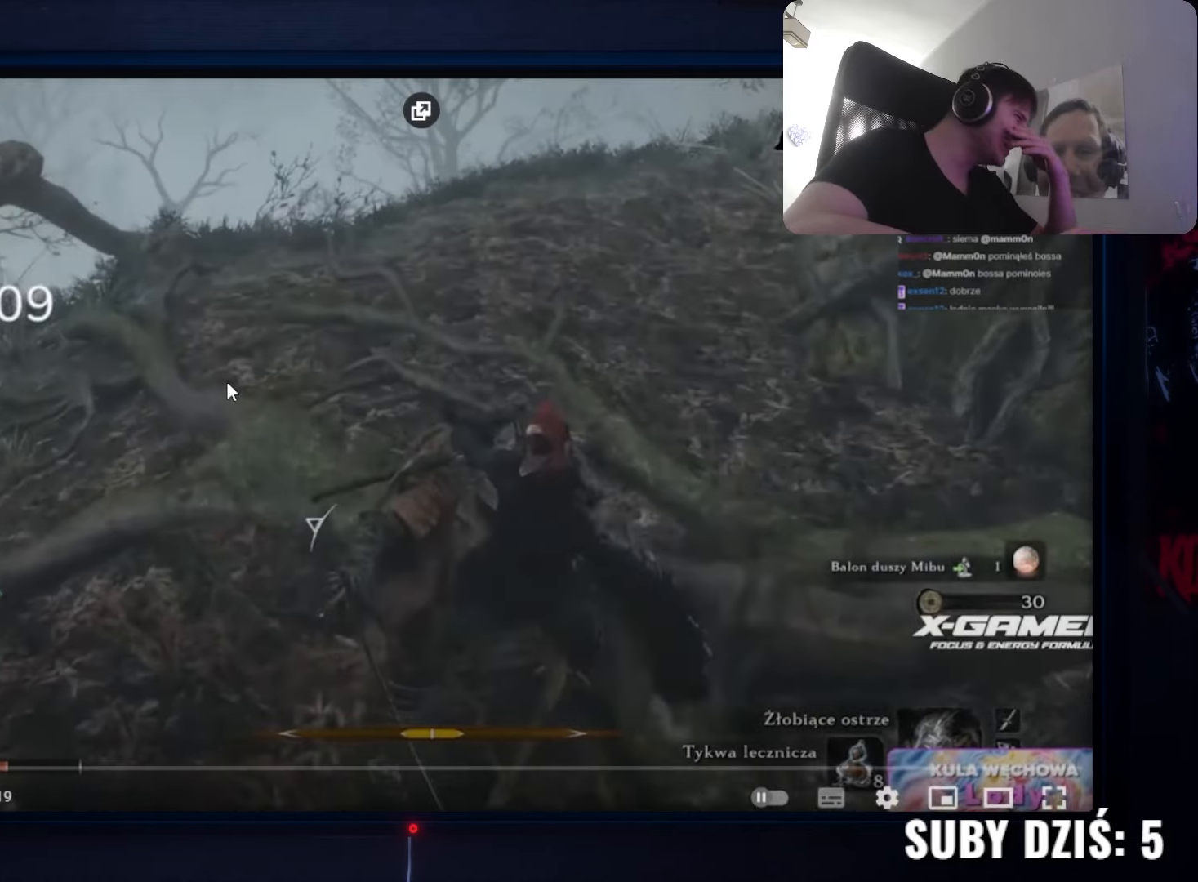
{"keys": ["w"], "mouse": [], "events": []}